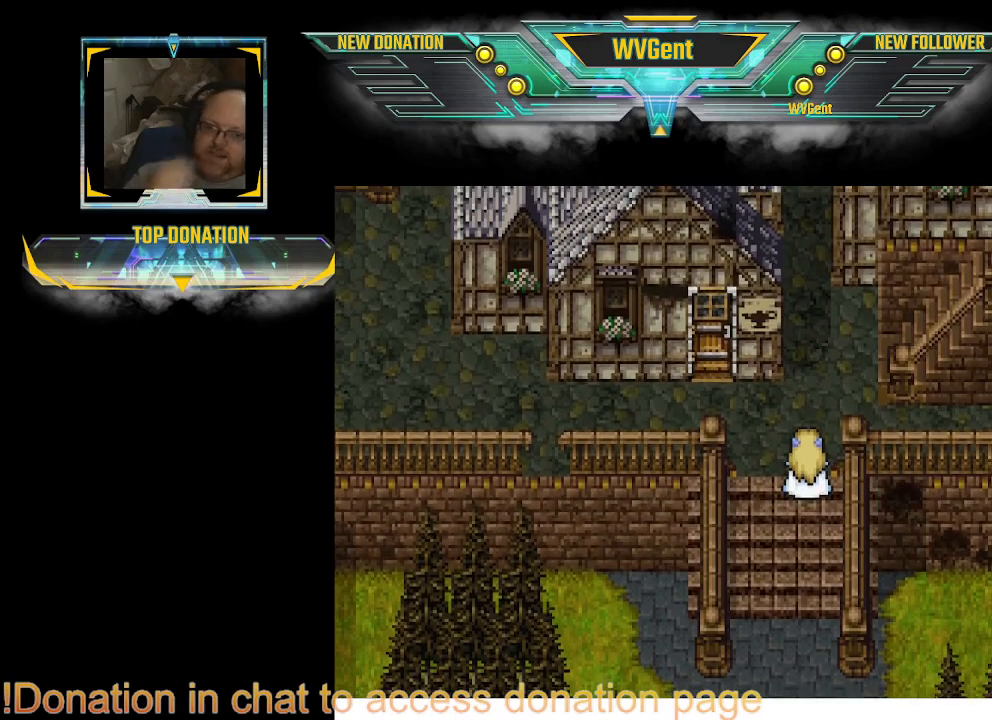
Gameplay with a controller (PlayStation layout); each line is a JSON object with the inputs held at the frame after it. "events" lists button and stick changes between this image and that frame as [ms after this image, input, new state], when the widget could be followed in between. Not read: L3 R3.
{"buttons": [], "left_stick": "center", "right_stick": "center", "events": [[33, "left_stick", "up"], [200, "left_stick", "center"]]}
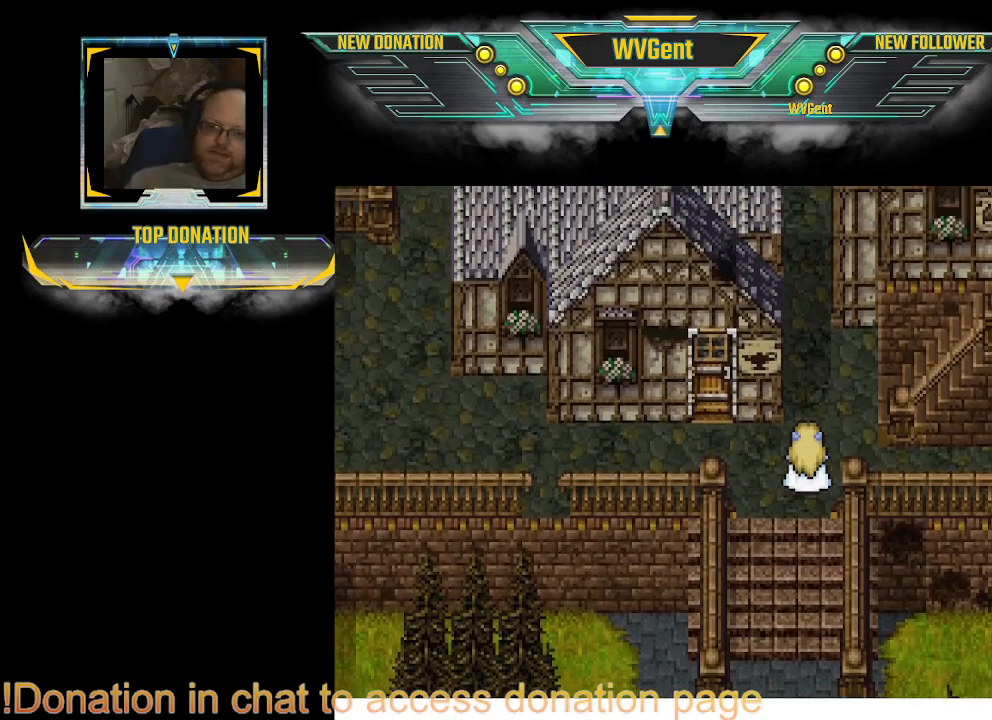
{"buttons": [], "left_stick": "up", "right_stick": "center", "events": [[167, "left_stick", "left"], [433, "left_stick", "up"]]}
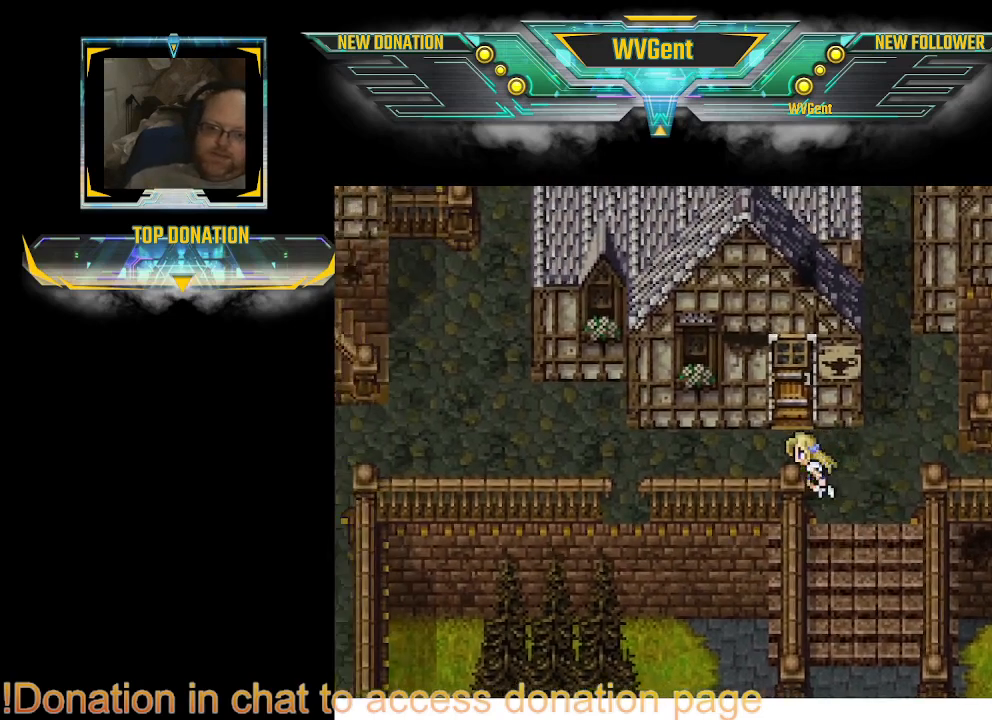
{"buttons": [], "left_stick": "up", "right_stick": "center", "events": []}
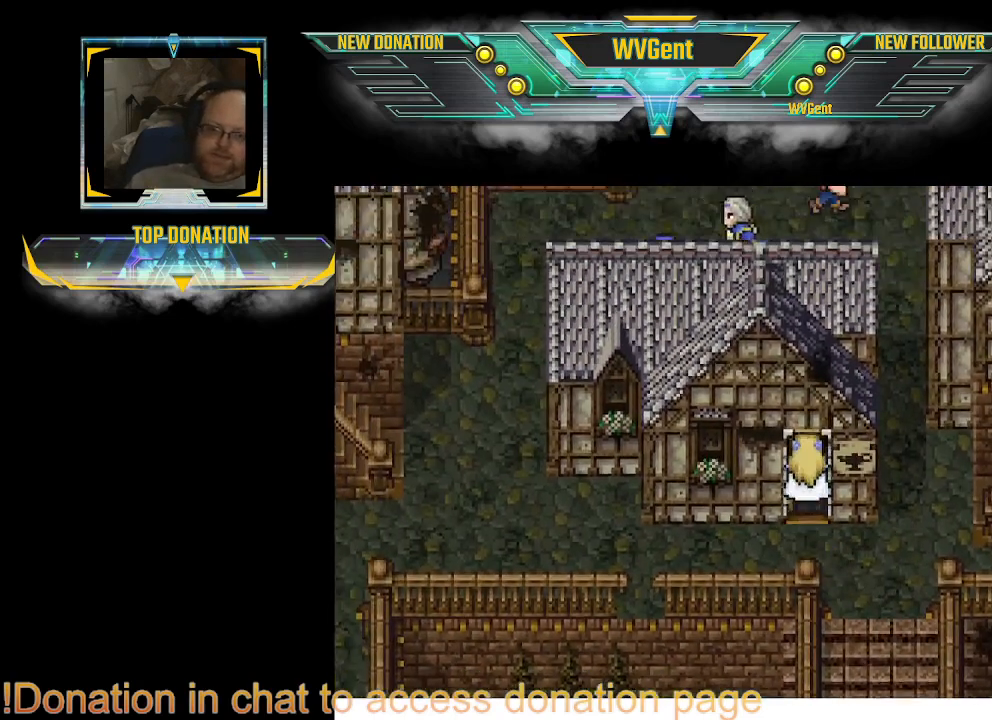
{"buttons": [], "left_stick": "up", "right_stick": "center", "events": []}
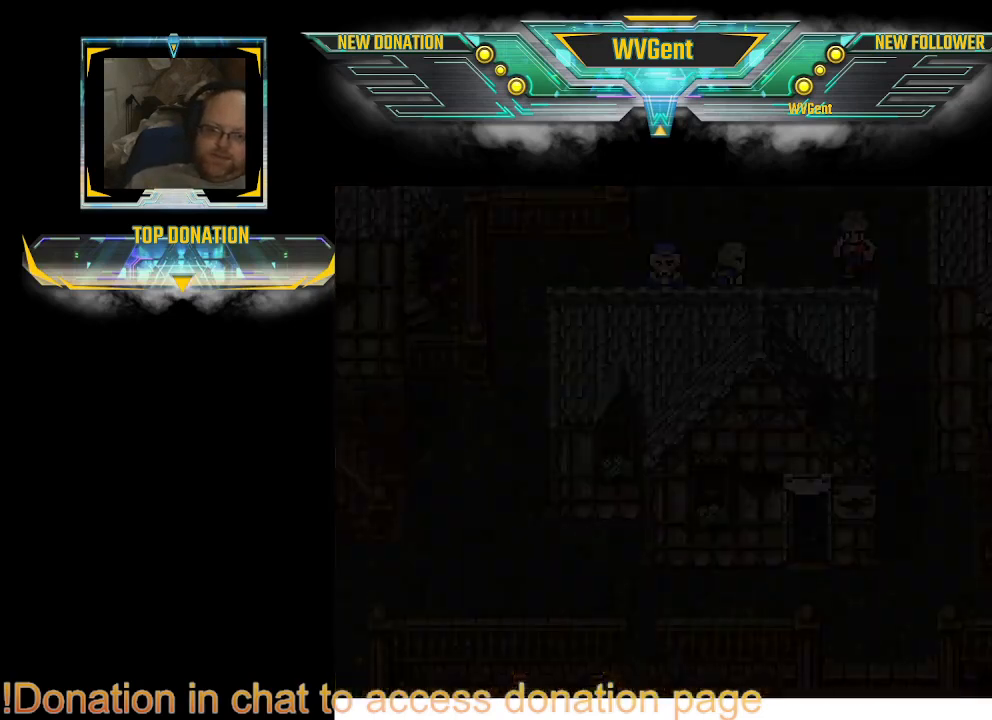
{"buttons": [], "left_stick": "center", "right_stick": "center", "events": [[167, "left_stick", "center"]]}
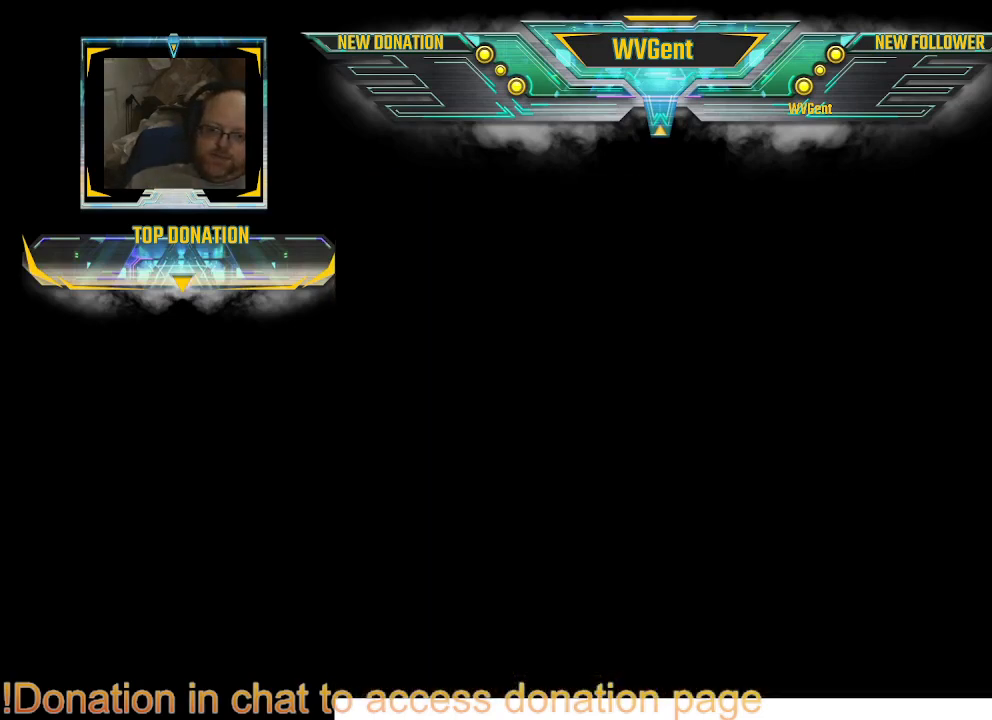
{"buttons": [], "left_stick": "center", "right_stick": "center", "events": []}
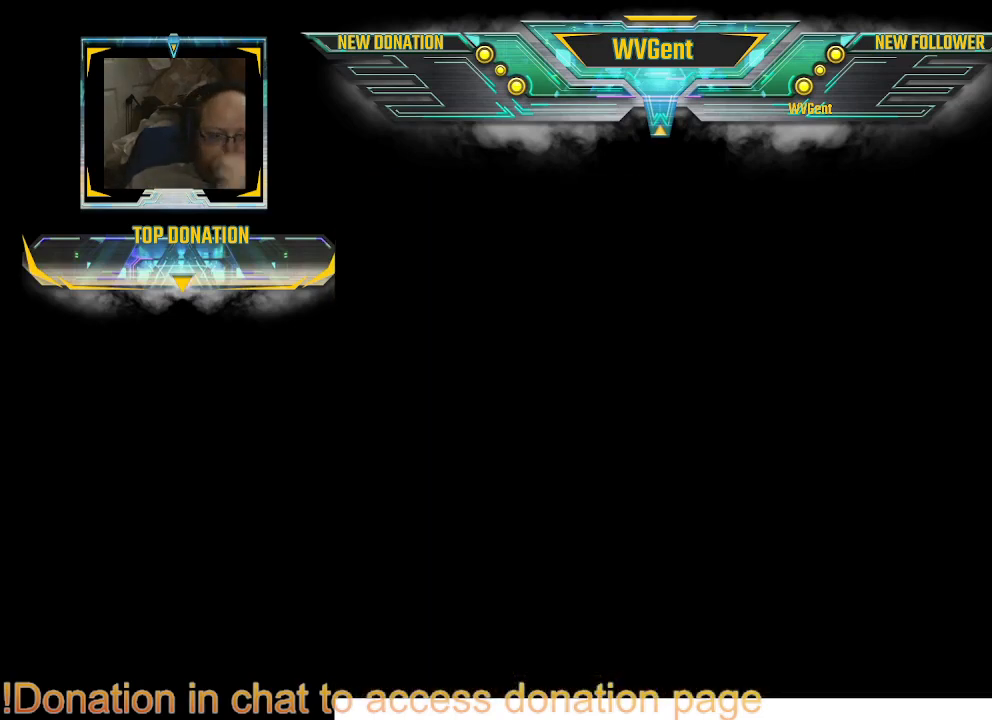
{"buttons": [], "left_stick": "center", "right_stick": "center", "events": []}
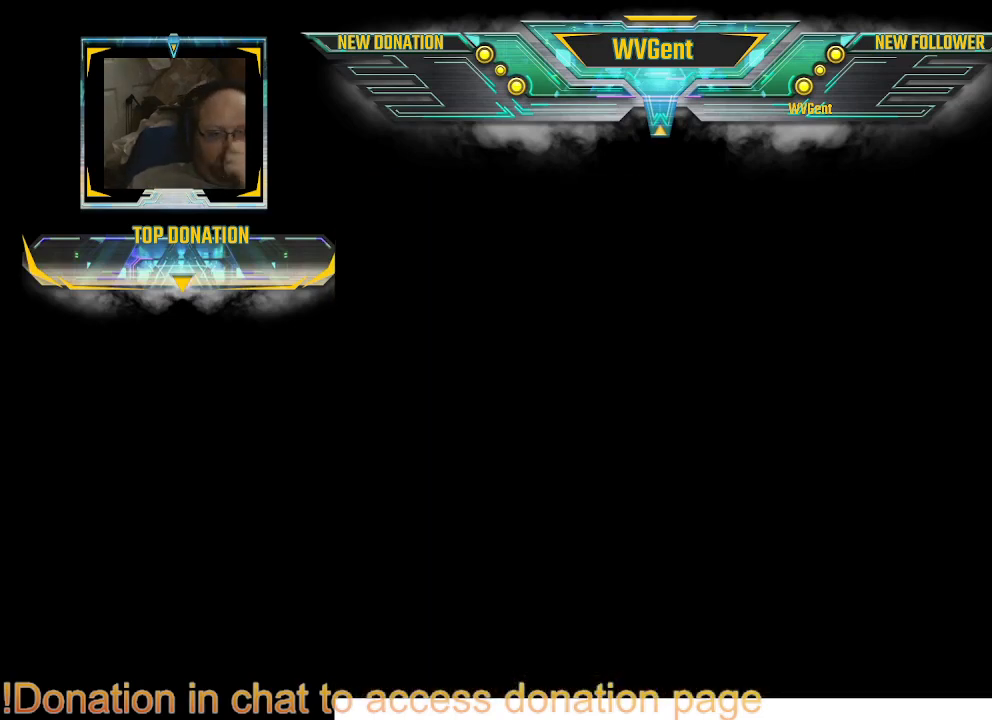
{"buttons": [], "left_stick": "center", "right_stick": "center", "events": []}
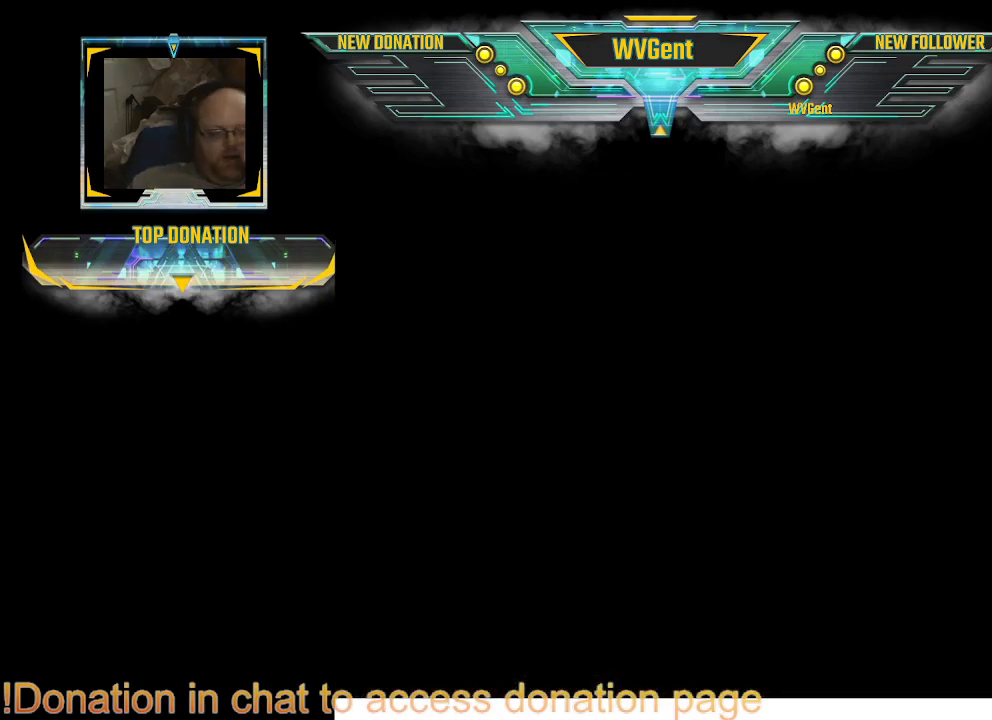
{"buttons": [], "left_stick": "center", "right_stick": "center", "events": []}
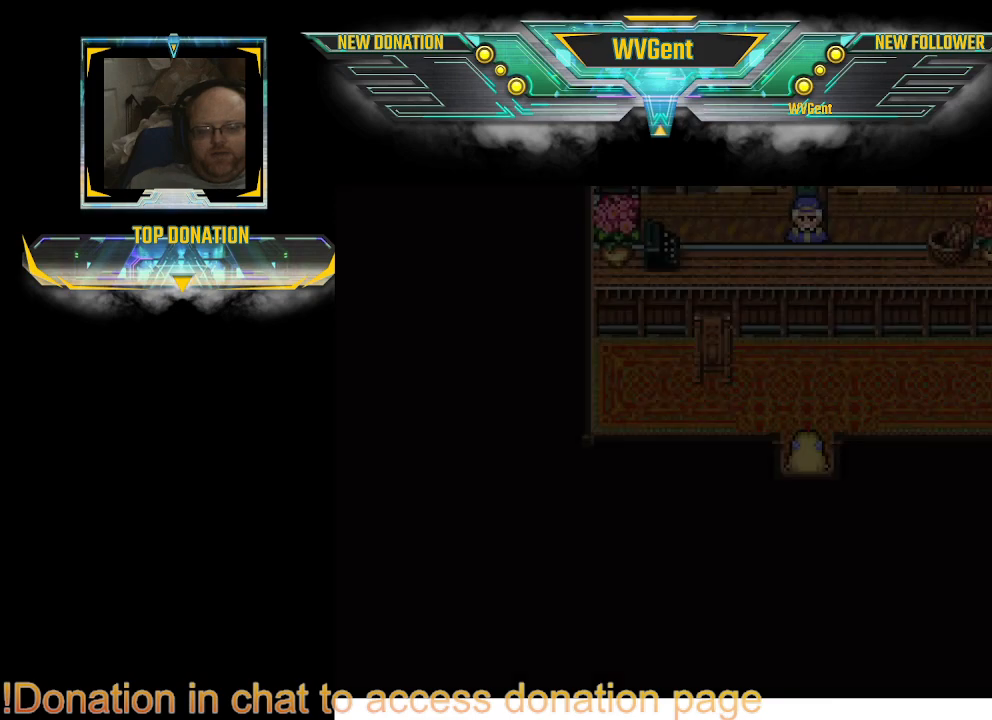
{"buttons": ["CIRCLE"], "left_stick": "up", "right_stick": "center", "events": [[367, "left_stick", "up"], [433, "CIRCLE", "down"]]}
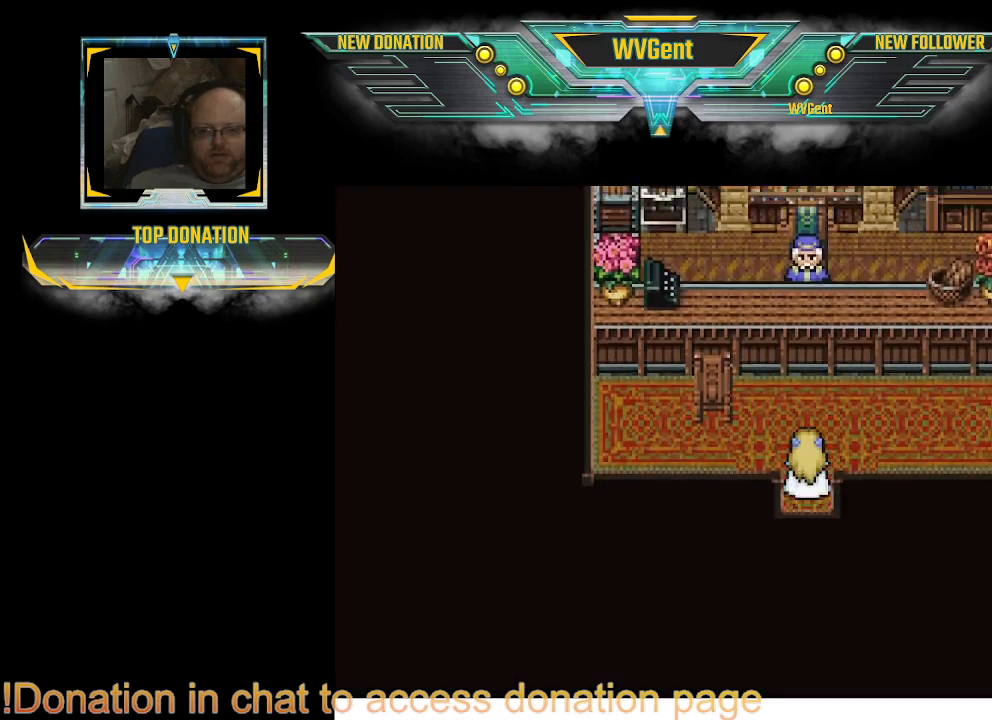
{"buttons": ["CROSS"], "left_stick": "center", "right_stick": "center", "events": [[367, "CIRCLE", "up"], [433, "left_stick", "center"], [500, "CROSS", "down"]]}
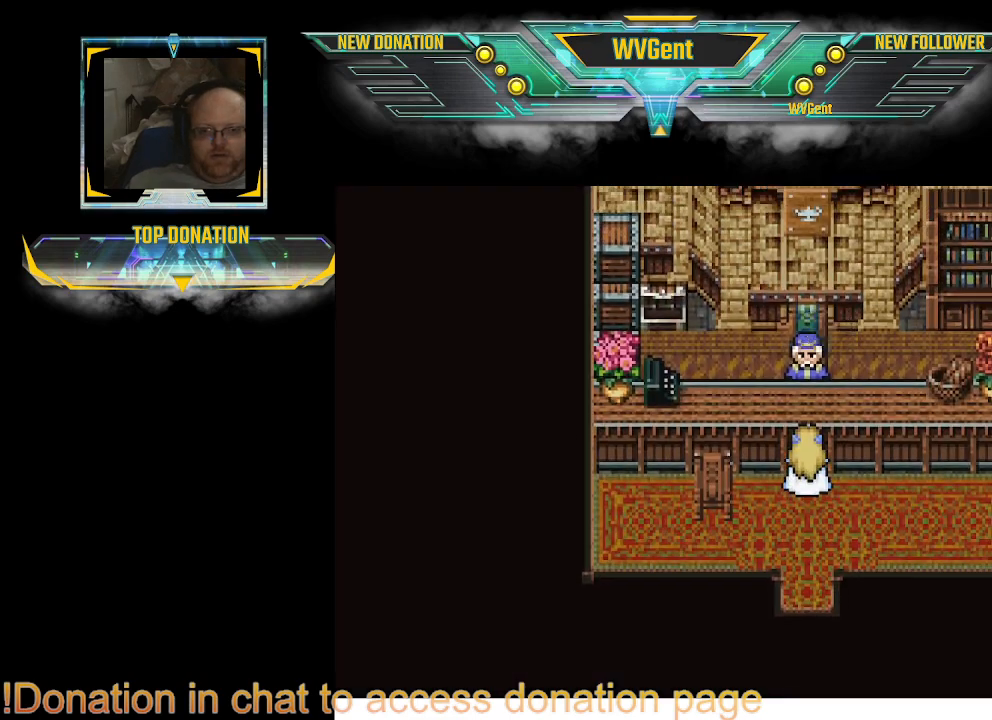
{"buttons": [], "left_stick": "center", "right_stick": "center", "events": [[133, "CROSS", "up"]]}
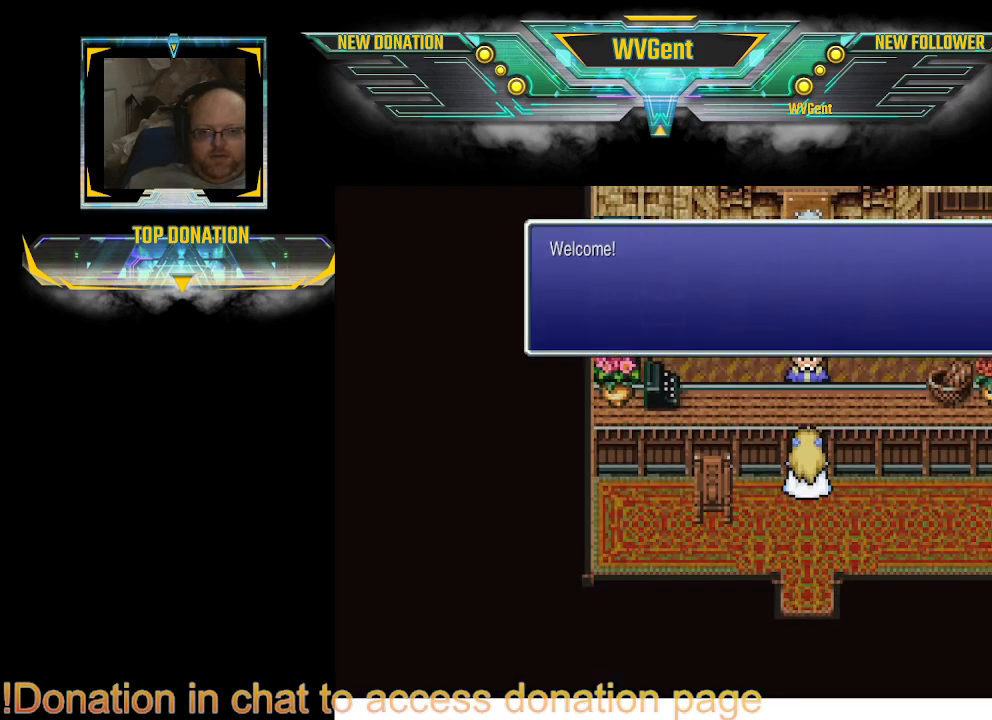
{"buttons": [], "left_stick": "center", "right_stick": "center", "events": [[67, "CROSS", "down"], [133, "CROSS", "up"]]}
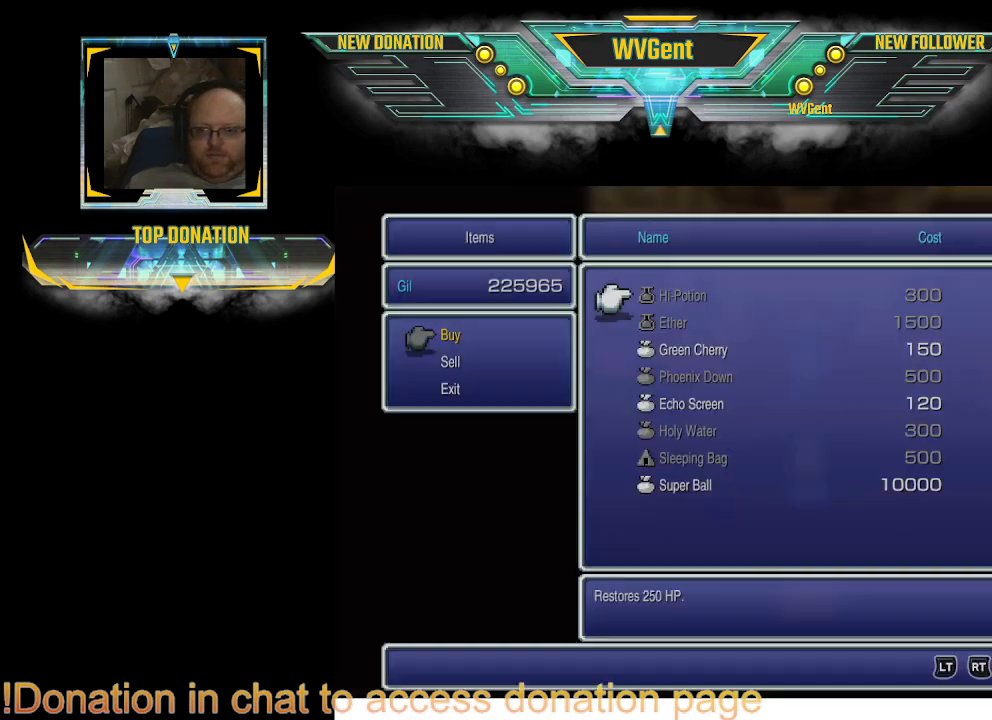
{"buttons": [], "left_stick": "center", "right_stick": "center", "events": []}
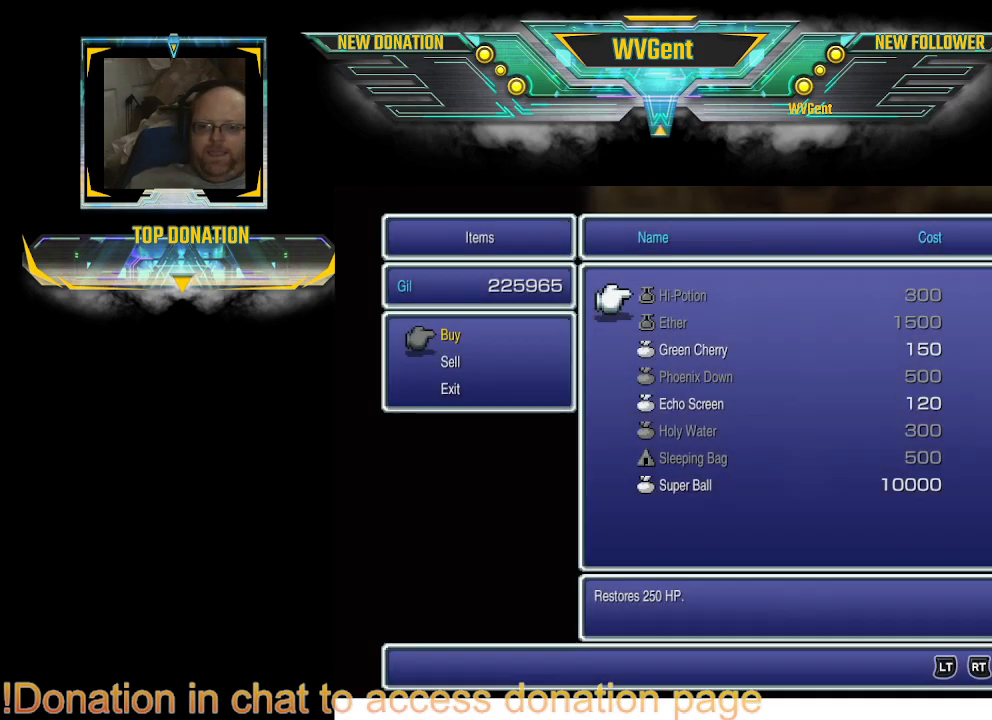
{"buttons": [], "left_stick": "center", "right_stick": "center", "events": [[233, "DPAD_DOWN", "down"], [300, "DPAD_DOWN", "up"], [400, "DPAD_DOWN", "down"], [467, "DPAD_DOWN", "up"]]}
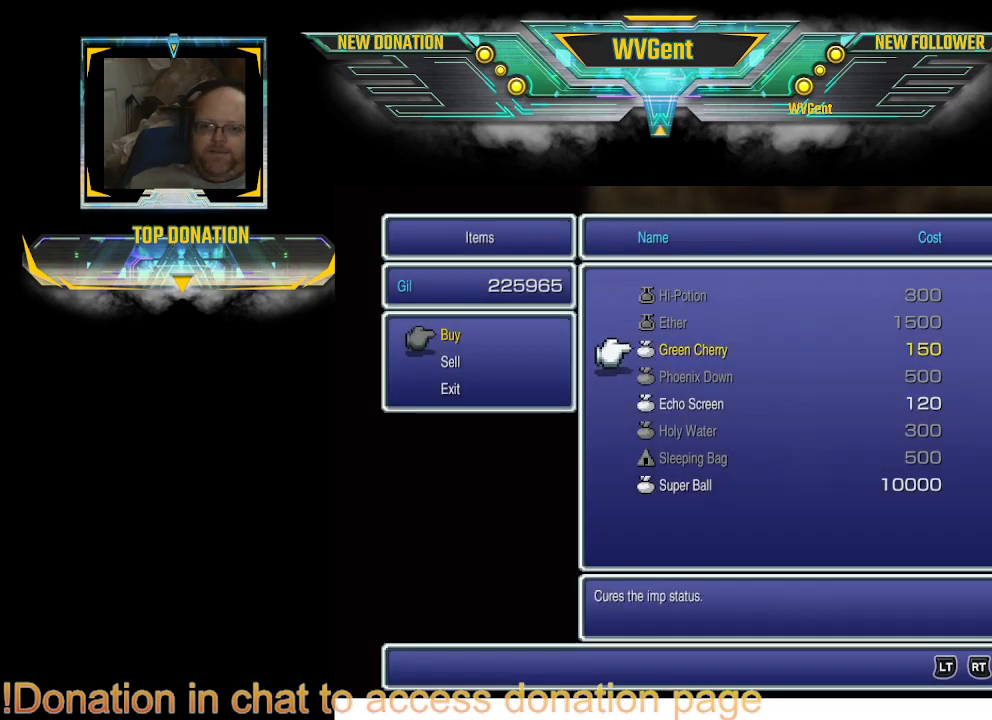
{"buttons": [], "left_stick": "center", "right_stick": "center", "events": []}
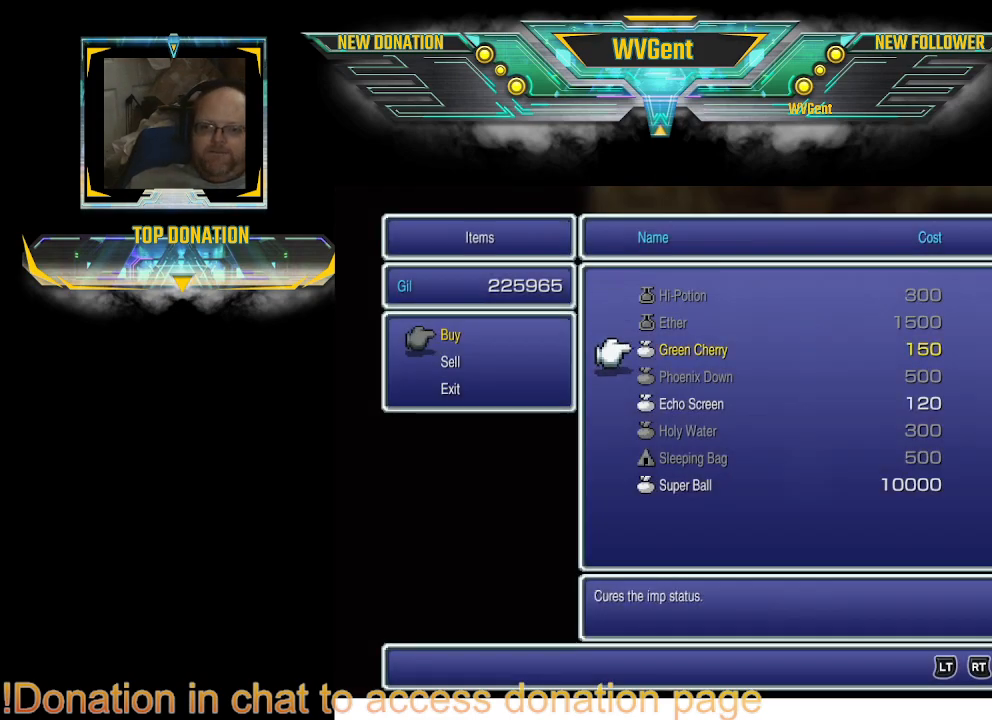
{"buttons": [], "left_stick": "center", "right_stick": "center", "events": []}
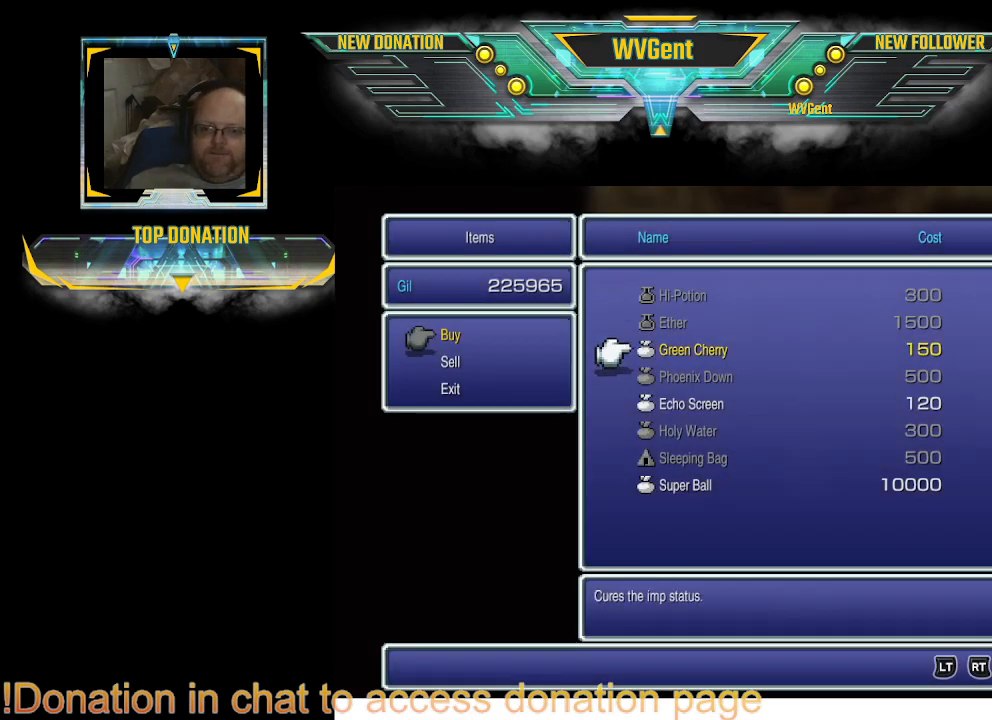
{"buttons": [], "left_stick": "center", "right_stick": "center", "events": []}
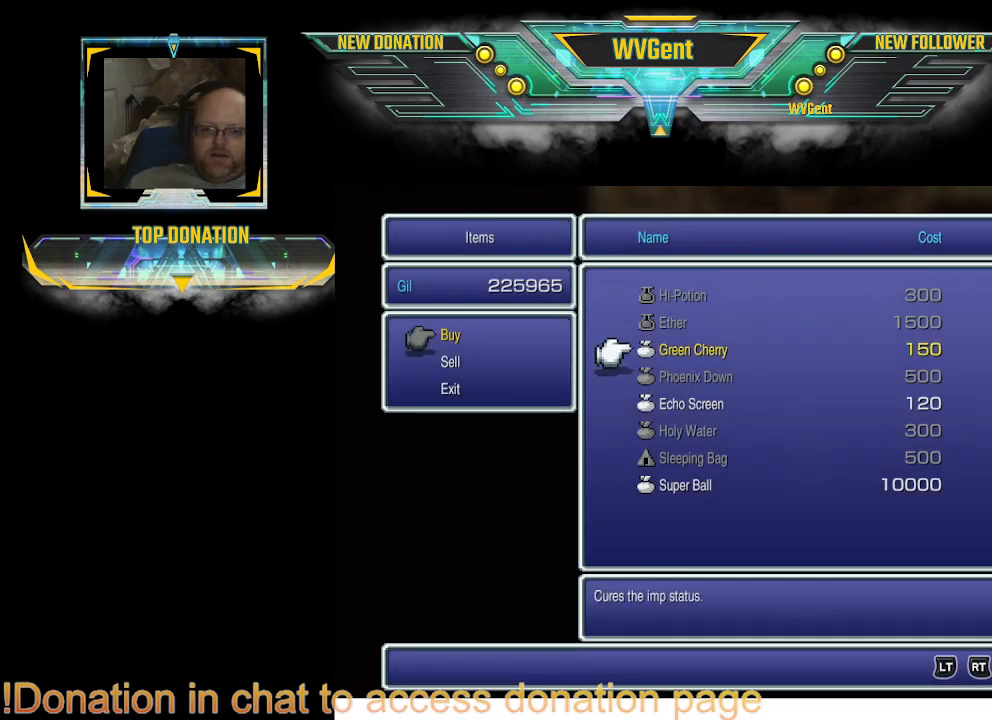
{"buttons": [], "left_stick": "center", "right_stick": "center", "events": []}
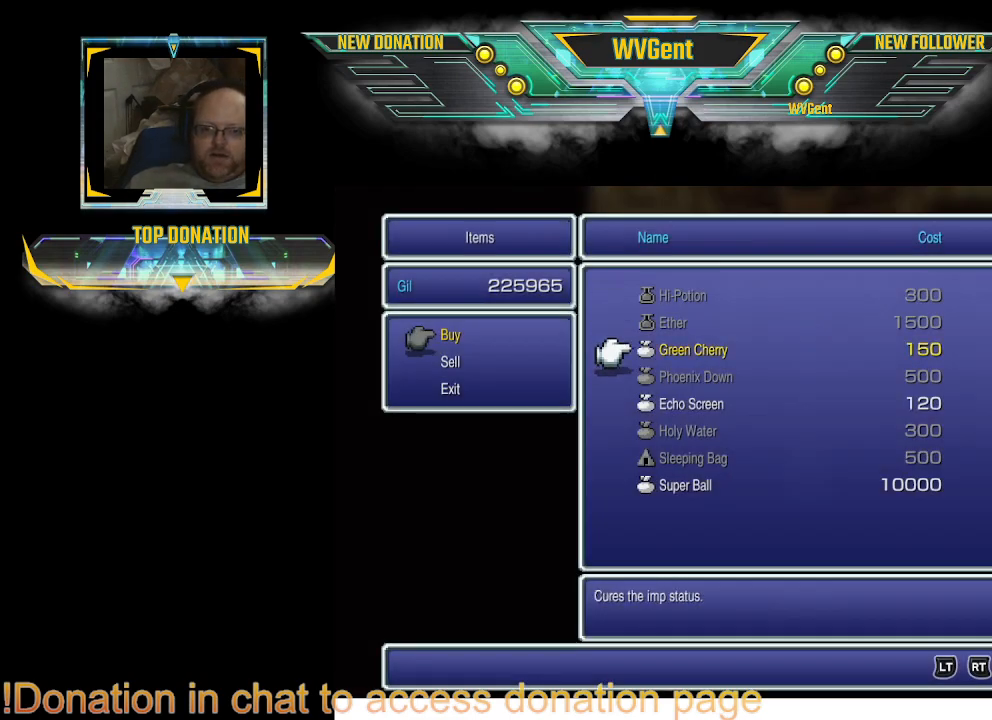
{"buttons": [], "left_stick": "center", "right_stick": "center", "events": [[233, "DPAD_DOWN", "down"], [333, "DPAD_DOWN", "up"], [400, "DPAD_DOWN", "down"], [500, "DPAD_DOWN", "up"]]}
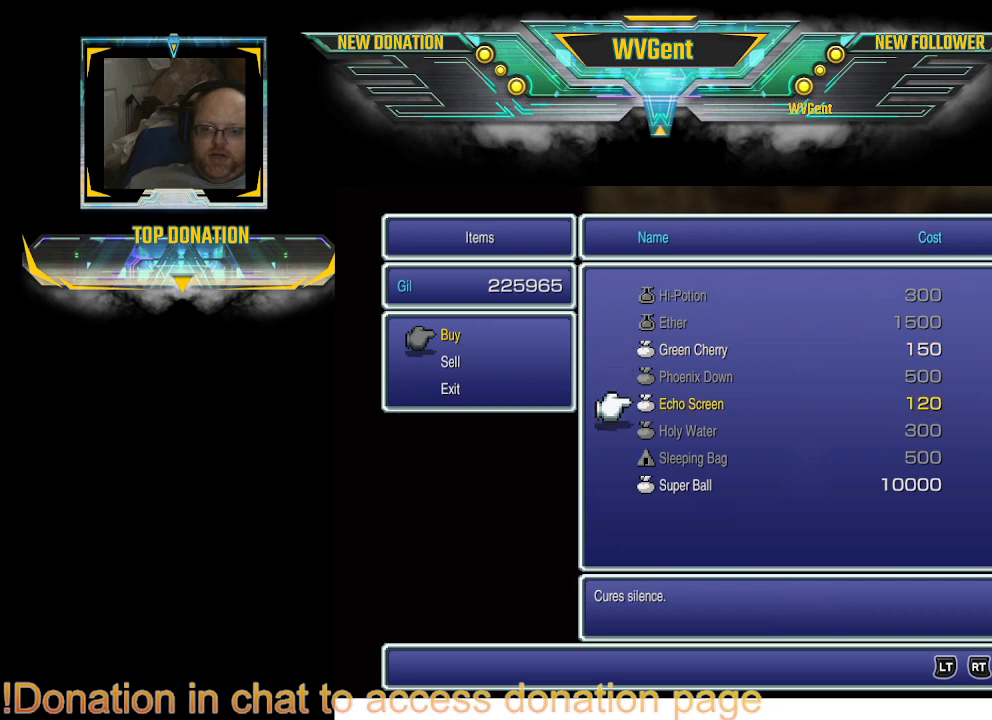
{"buttons": ["DPAD_DOWN"], "left_stick": "center", "right_stick": "center", "events": [[100, "DPAD_DOWN", "down"], [167, "DPAD_DOWN", "up"], [300, "DPAD_DOWN", "down"], [367, "DPAD_DOWN", "up"], [467, "DPAD_DOWN", "down"]]}
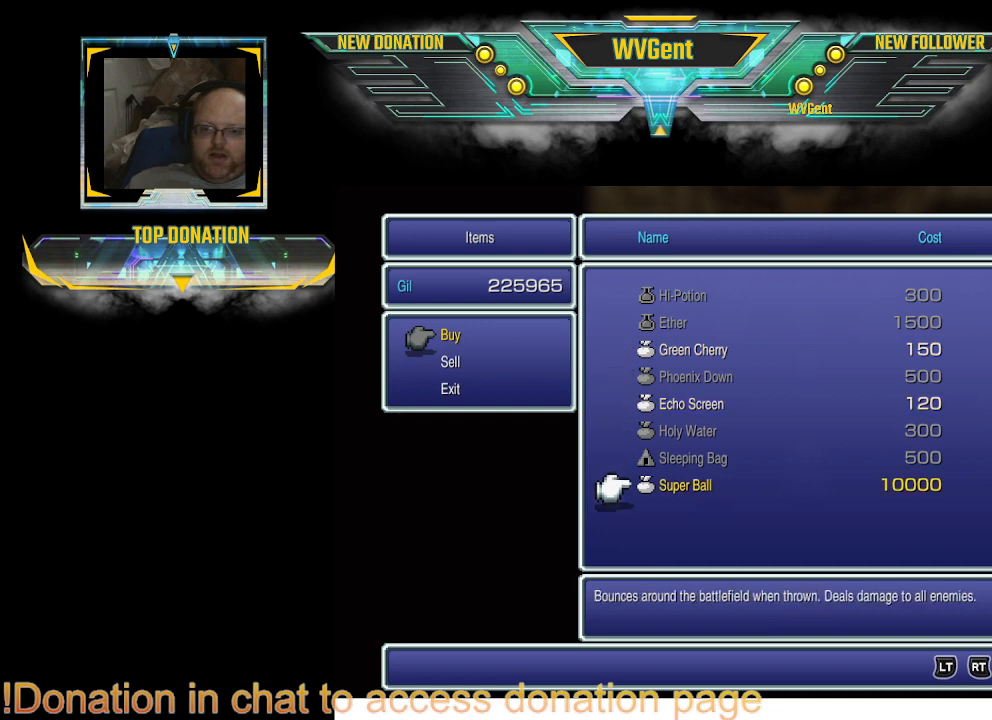
{"buttons": [], "left_stick": "center", "right_stick": "center", "events": [[67, "DPAD_DOWN", "up"]]}
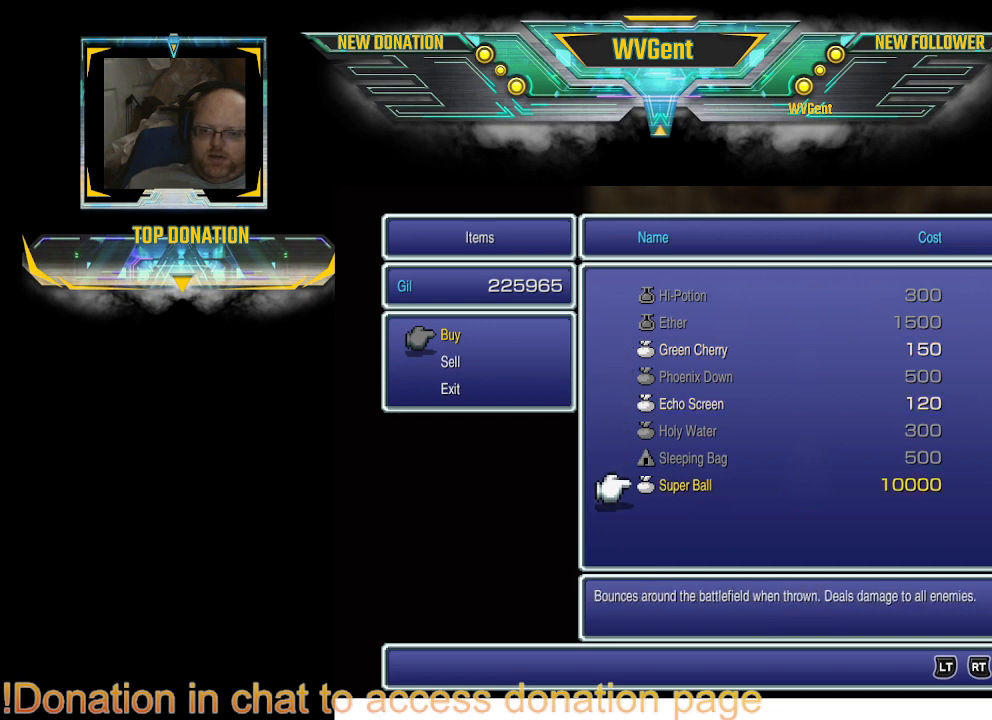
{"buttons": [], "left_stick": "center", "right_stick": "center", "events": []}
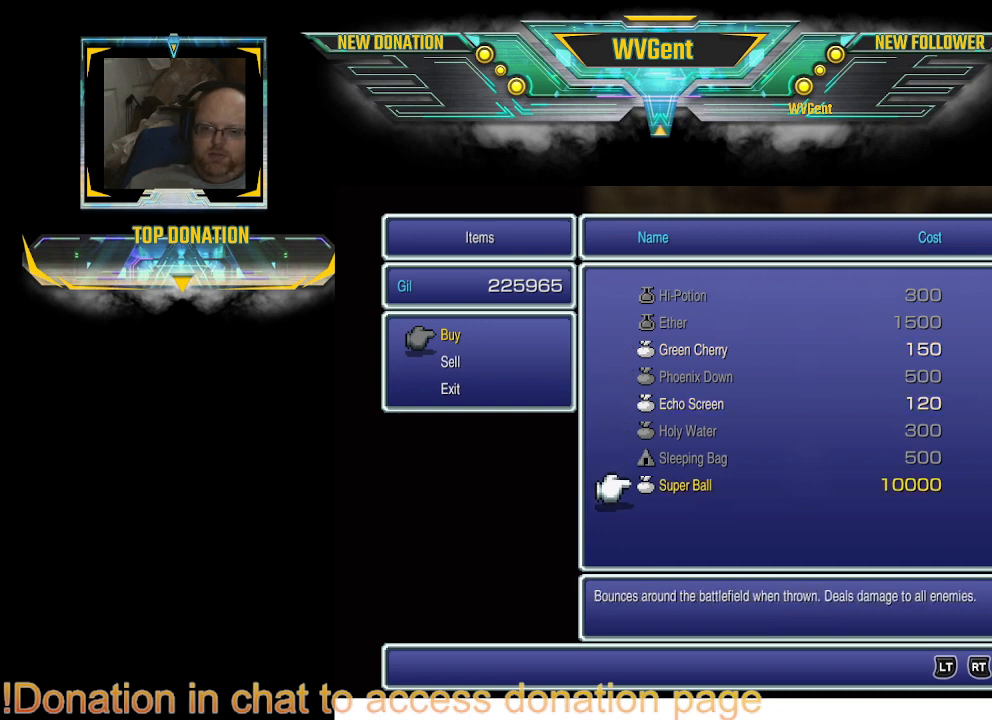
{"buttons": [], "left_stick": "center", "right_stick": "center", "events": []}
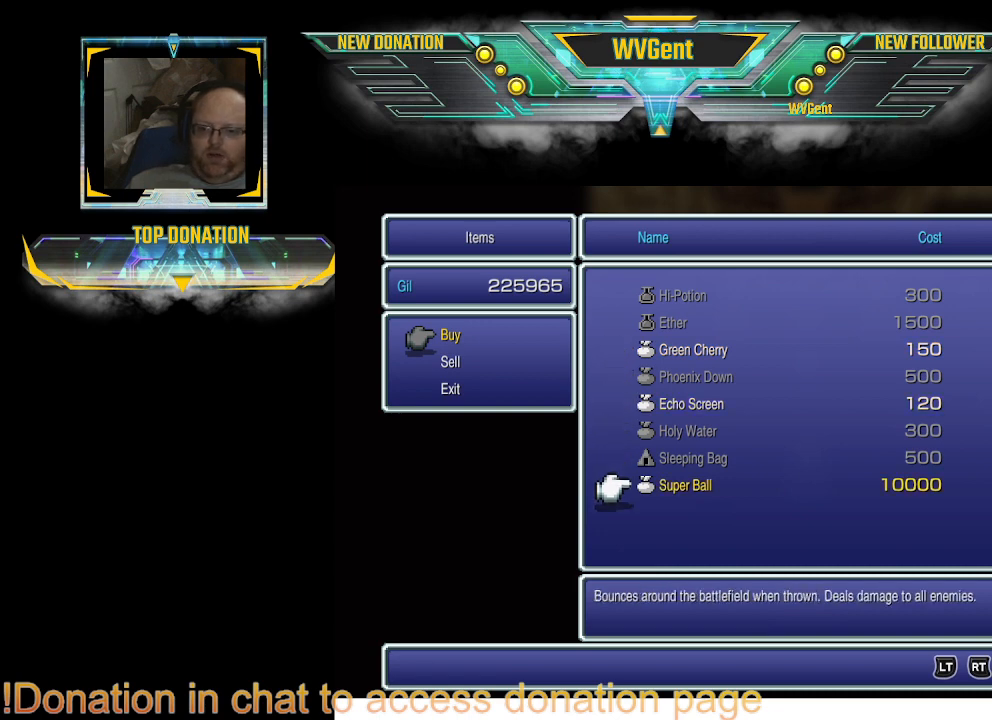
{"buttons": [], "left_stick": "center", "right_stick": "center", "events": []}
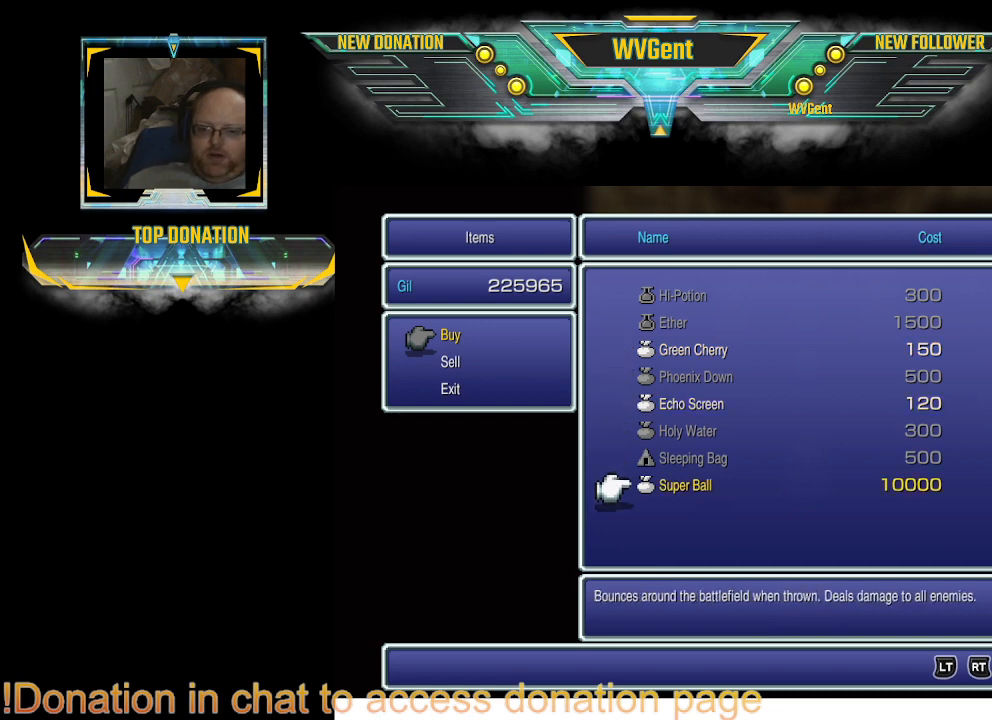
{"buttons": [], "left_stick": "center", "right_stick": "center", "events": []}
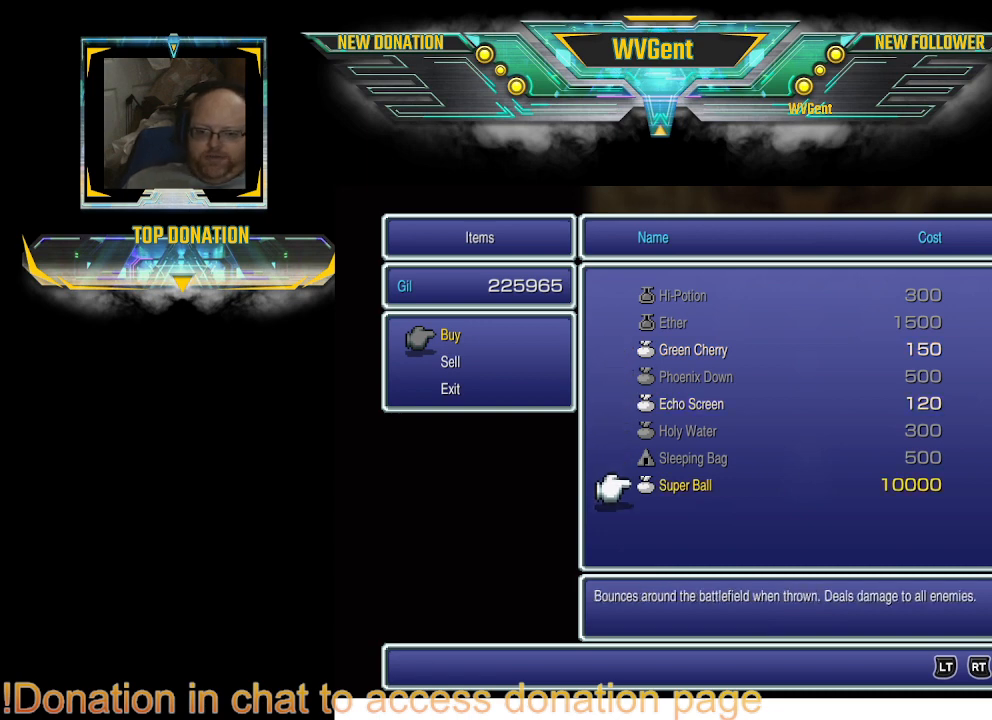
{"buttons": [], "left_stick": "center", "right_stick": "center", "events": []}
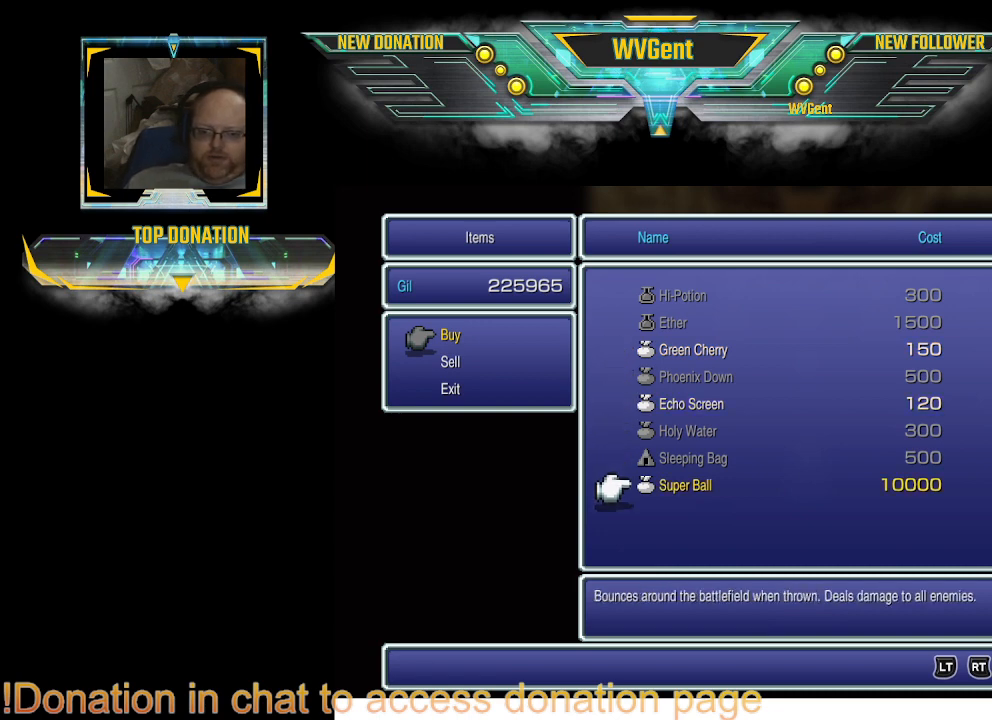
{"buttons": [], "left_stick": "center", "right_stick": "center", "events": []}
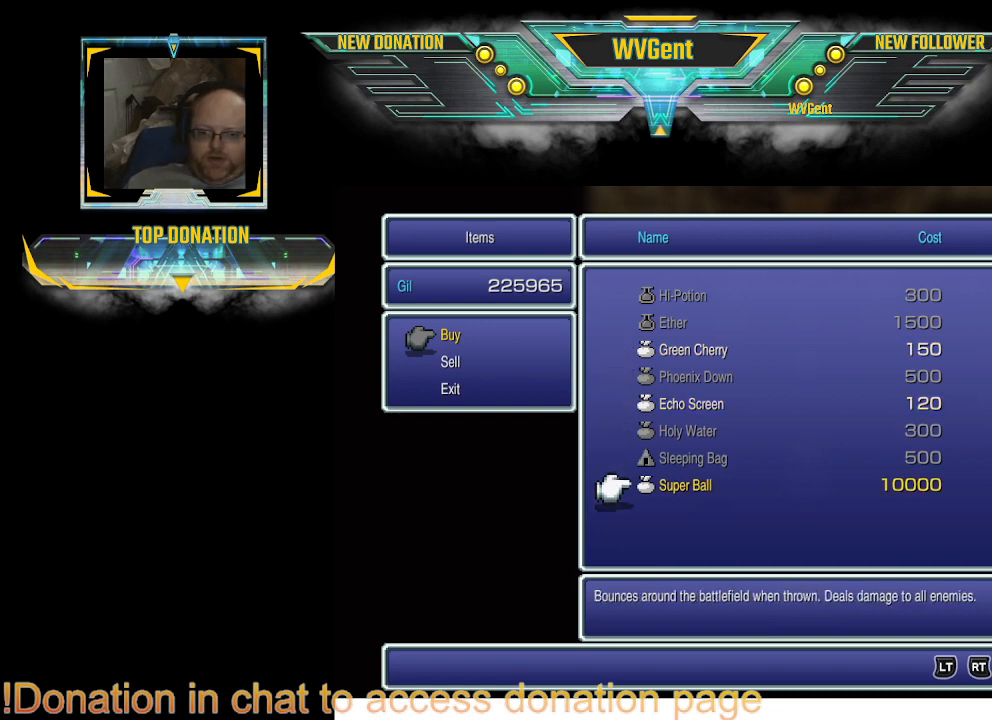
{"buttons": [], "left_stick": "center", "right_stick": "center", "events": []}
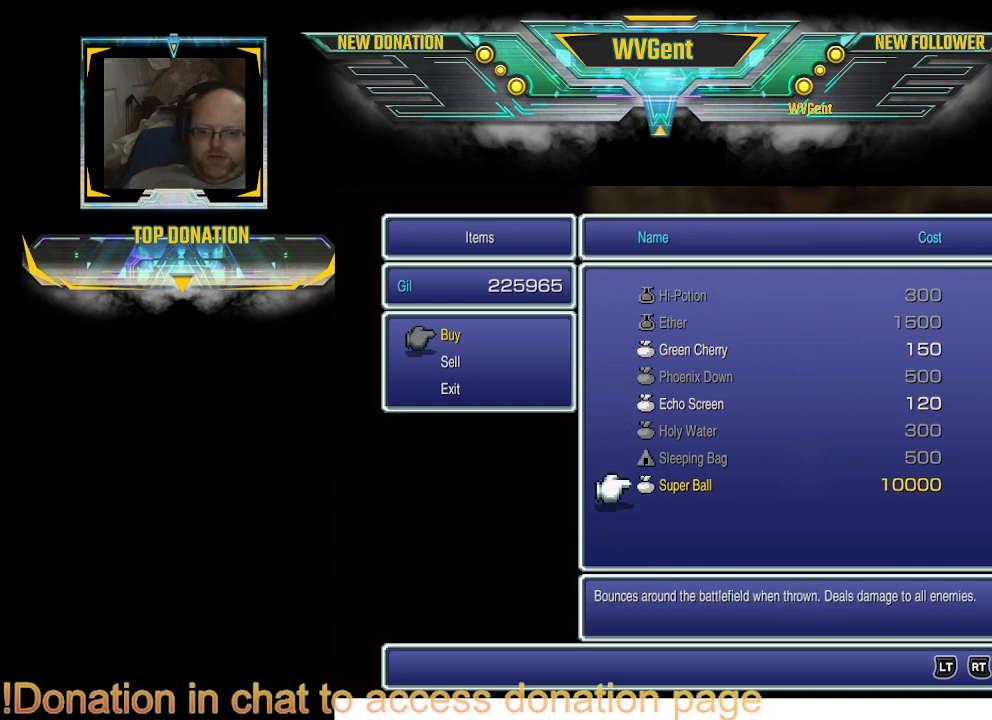
{"buttons": [], "left_stick": "center", "right_stick": "center", "events": []}
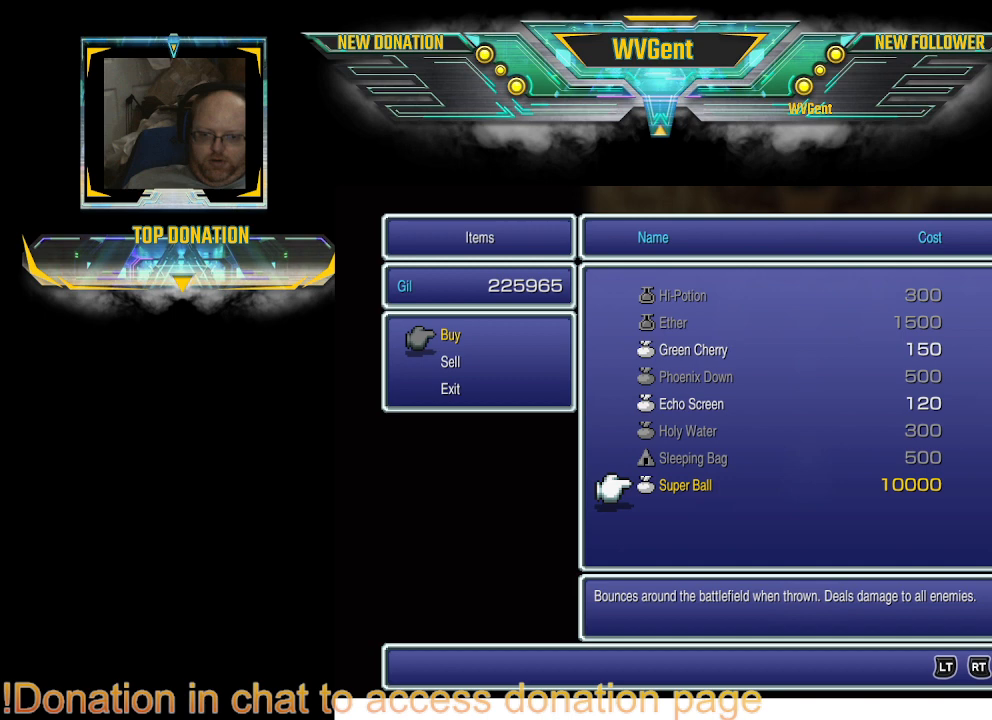
{"buttons": [], "left_stick": "center", "right_stick": "center", "events": []}